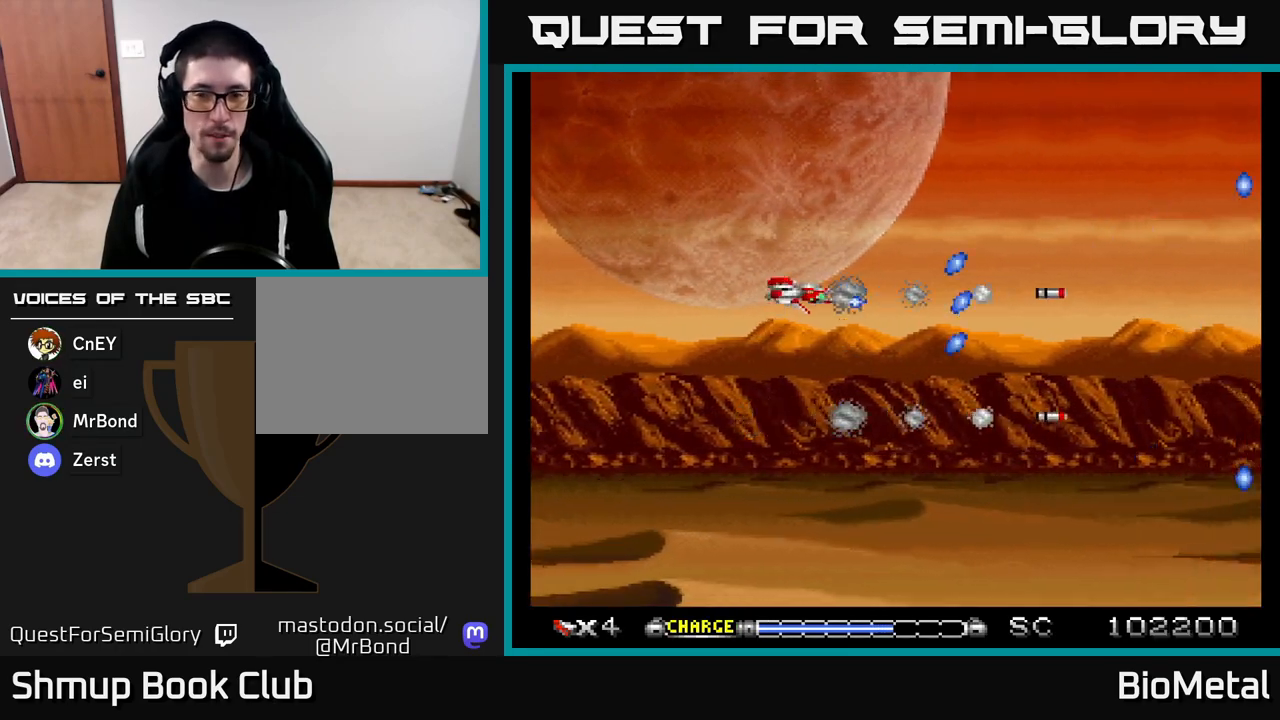
Gameplay with a controller (Xbox layout); each line is a JSON object with the inputs held at the frame after it. "events" lists button and stick changes between this image and that frame as [ms after this image, input, new state], when the widget could be followed in between.
{"buttons": ["A"], "left_stick": "center", "right_stick": "center", "events": [[200, "DPAD_DOWN", "down"], [300, "DPAD_DOWN", "up"]]}
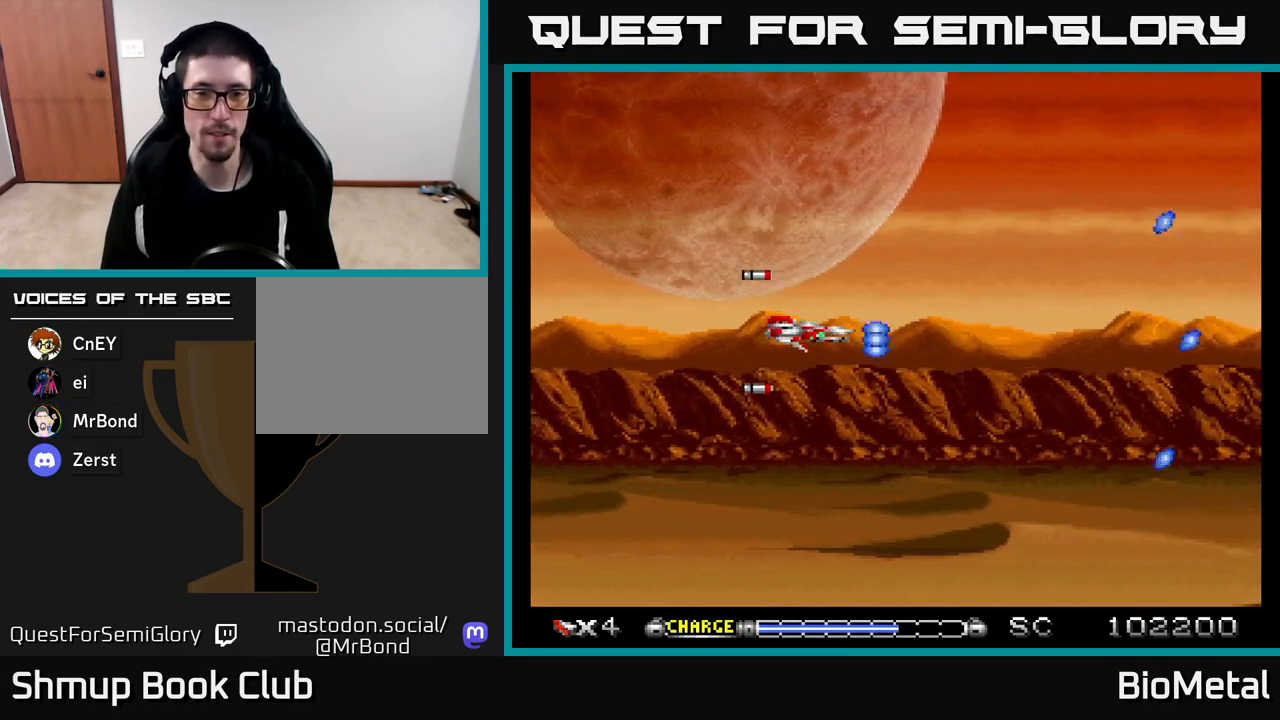
{"buttons": ["A"], "left_stick": "center", "right_stick": "center", "events": []}
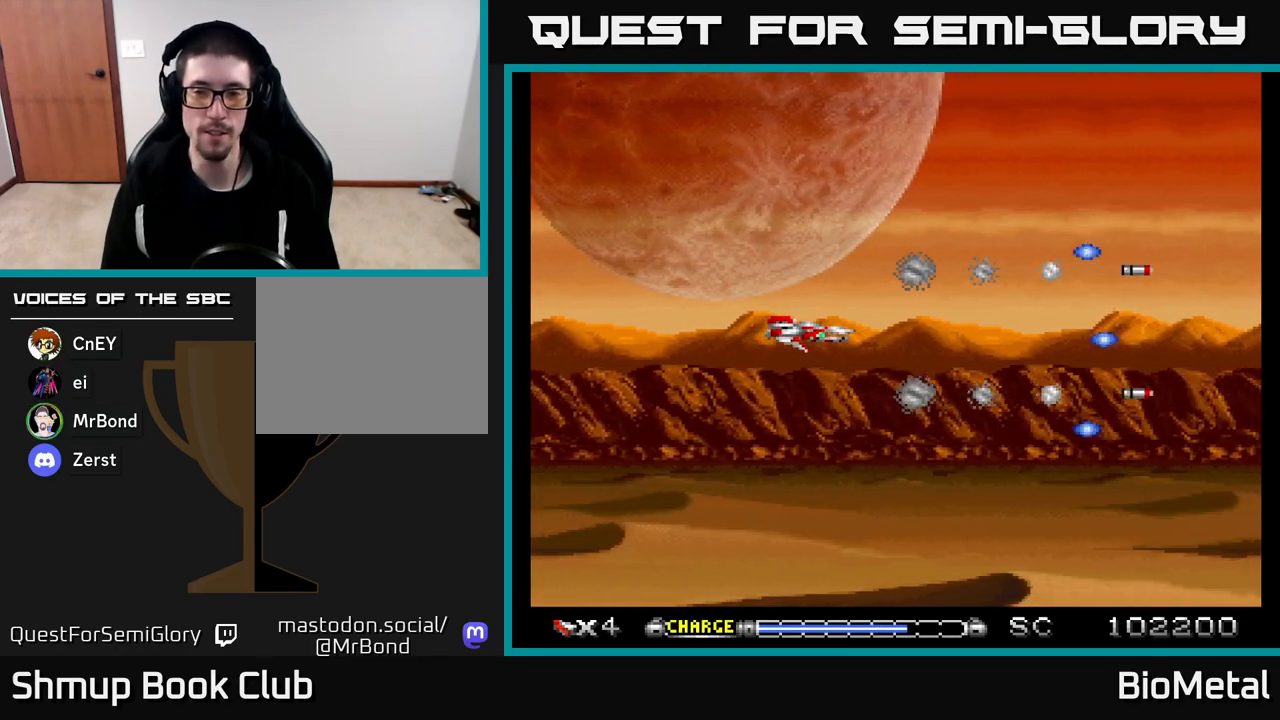
{"buttons": ["A"], "left_stick": "center", "right_stick": "center", "events": []}
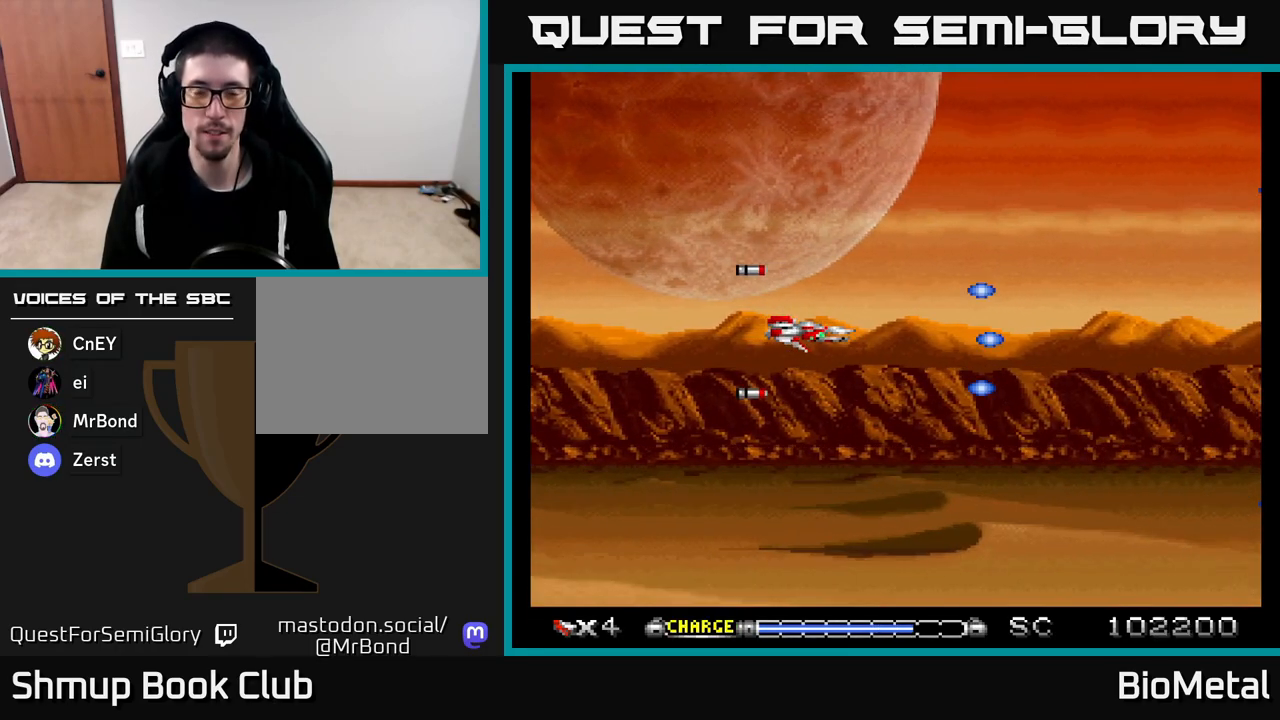
{"buttons": ["A"], "left_stick": "center", "right_stick": "center", "events": []}
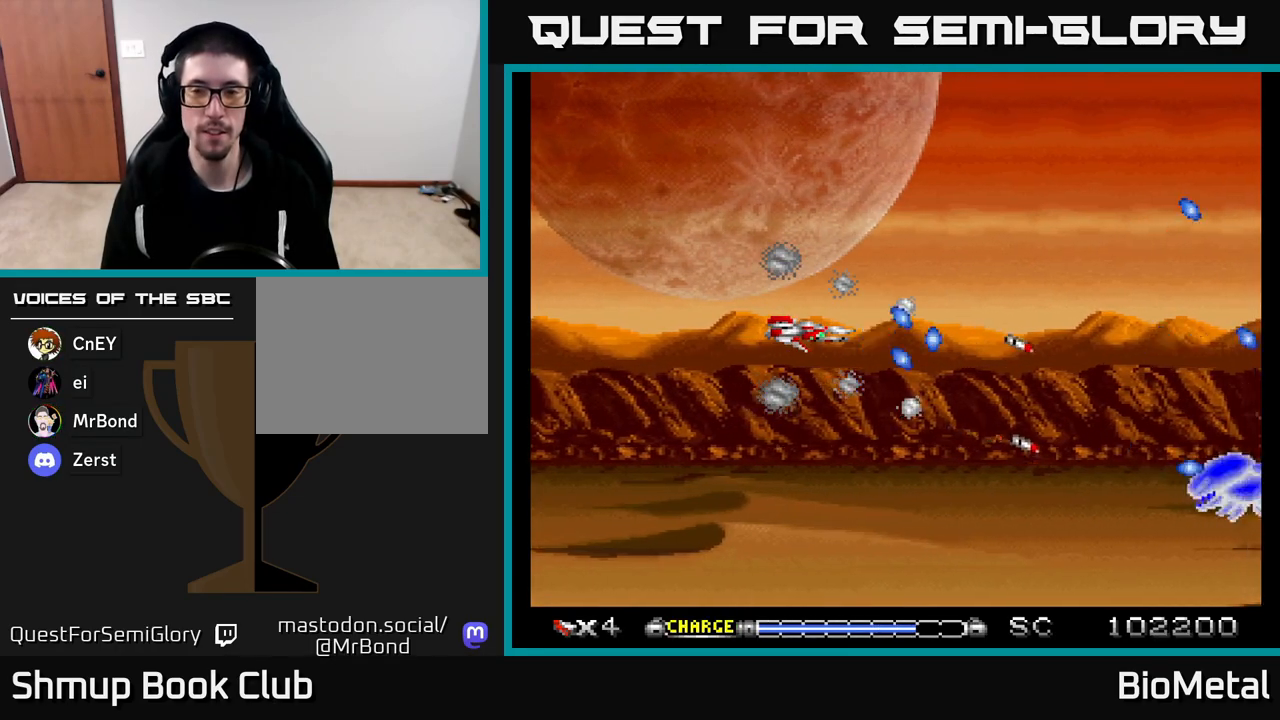
{"buttons": ["A", "DPAD_DOWN", "DPAD_RIGHT"], "left_stick": "center", "right_stick": "center", "events": [[133, "DPAD_DOWN", "down"], [267, "DPAD_RIGHT", "down"], [317, "X", "down"], [467, "X", "up"]]}
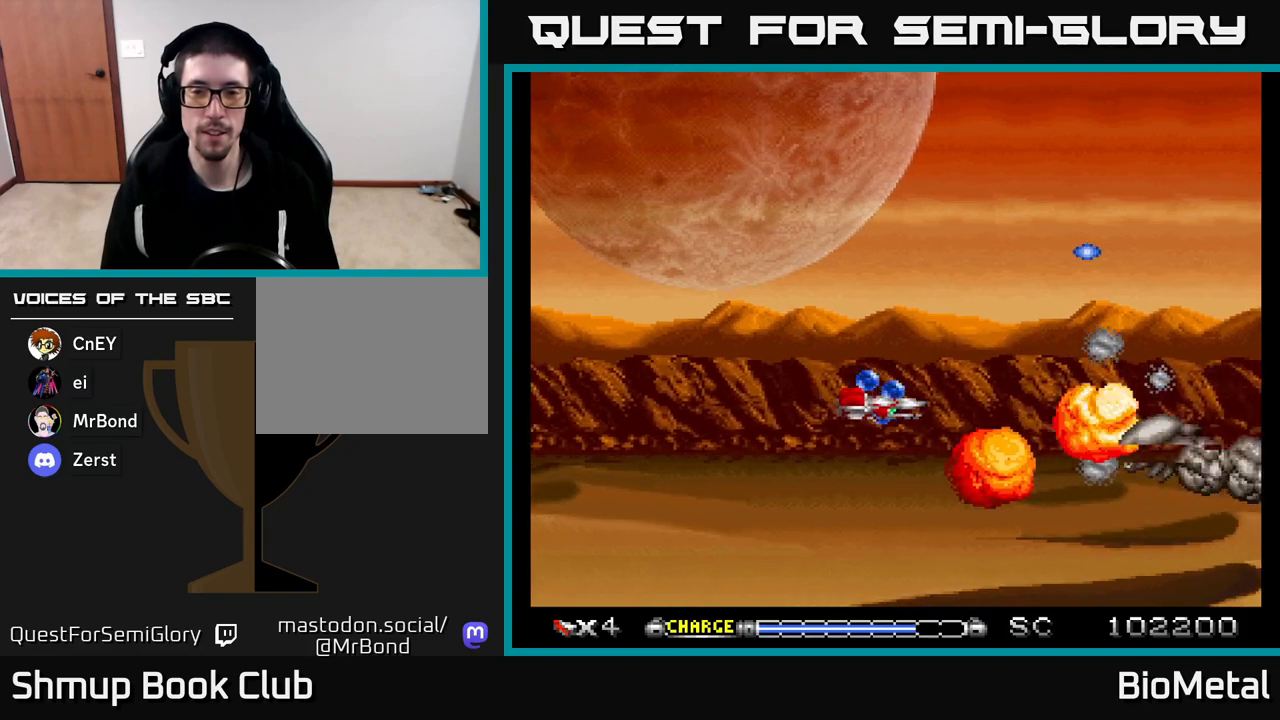
{"buttons": ["A"], "left_stick": "center", "right_stick": "center", "events": [[150, "DPAD_DOWN", "up"], [150, "DPAD_RIGHT", "up"], [317, "DPAD_RIGHT", "down"], [333, "DPAD_DOWN", "down"], [433, "DPAD_DOWN", "up"], [467, "DPAD_RIGHT", "up"]]}
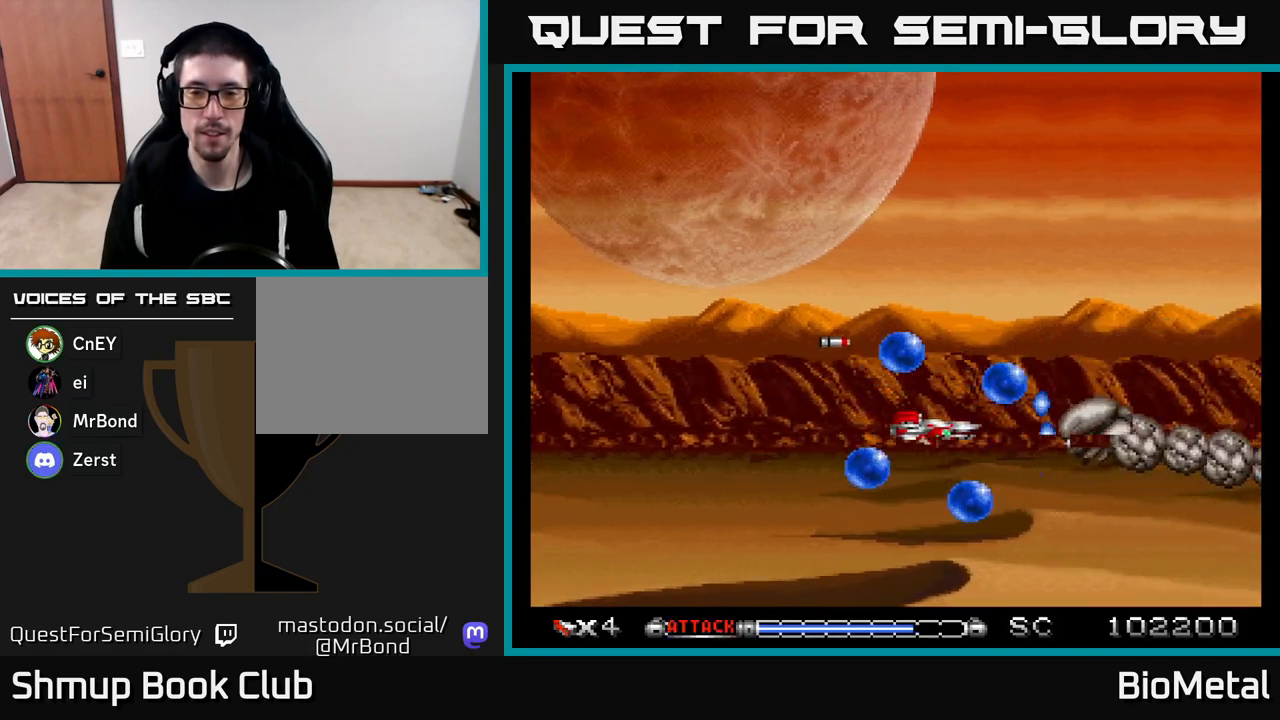
{"buttons": ["A", "DPAD_DOWN"], "left_stick": "center", "right_stick": "center", "events": [[267, "DPAD_DOWN", "down"], [383, "DPAD_DOWN", "up"], [483, "DPAD_DOWN", "down"]]}
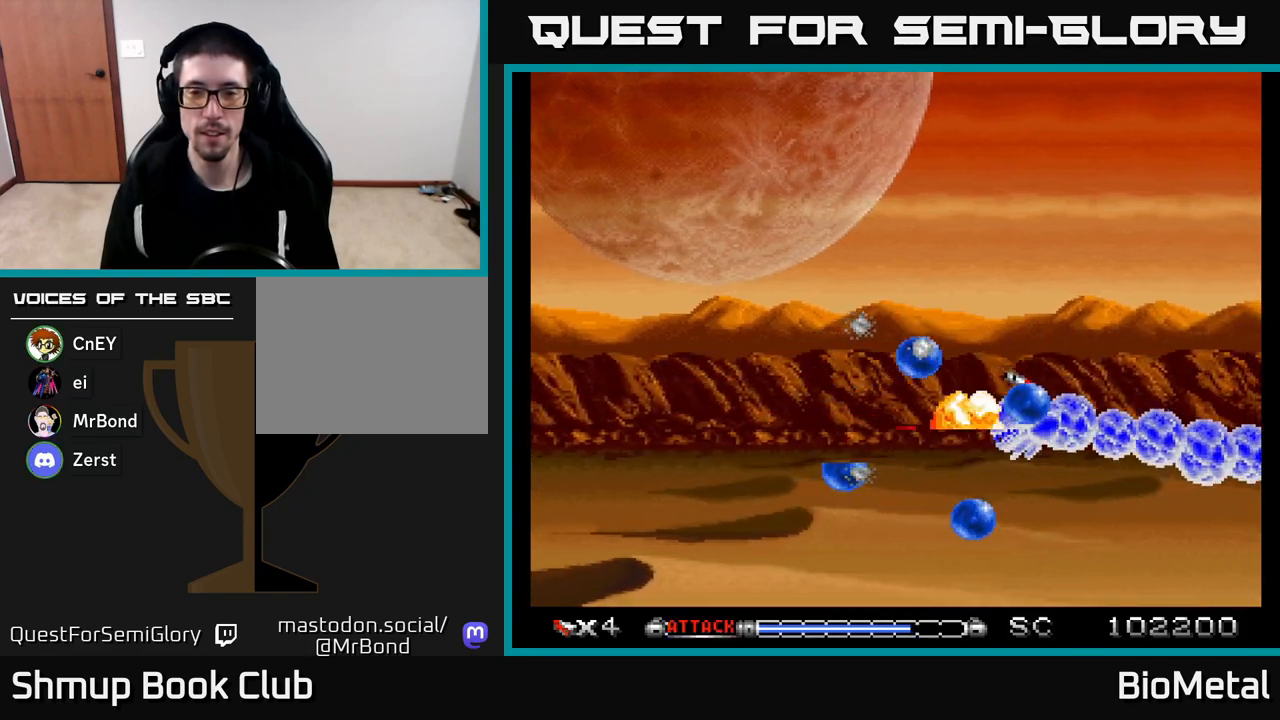
{"buttons": ["A", "DPAD_LEFT"], "left_stick": "center", "right_stick": "center", "events": [[17, "DPAD_LEFT", "down"], [83, "DPAD_DOWN", "up"], [100, "DPAD_LEFT", "up"], [150, "DPAD_LEFT", "down"], [267, "DPAD_LEFT", "up"], [400, "DPAD_LEFT", "down"]]}
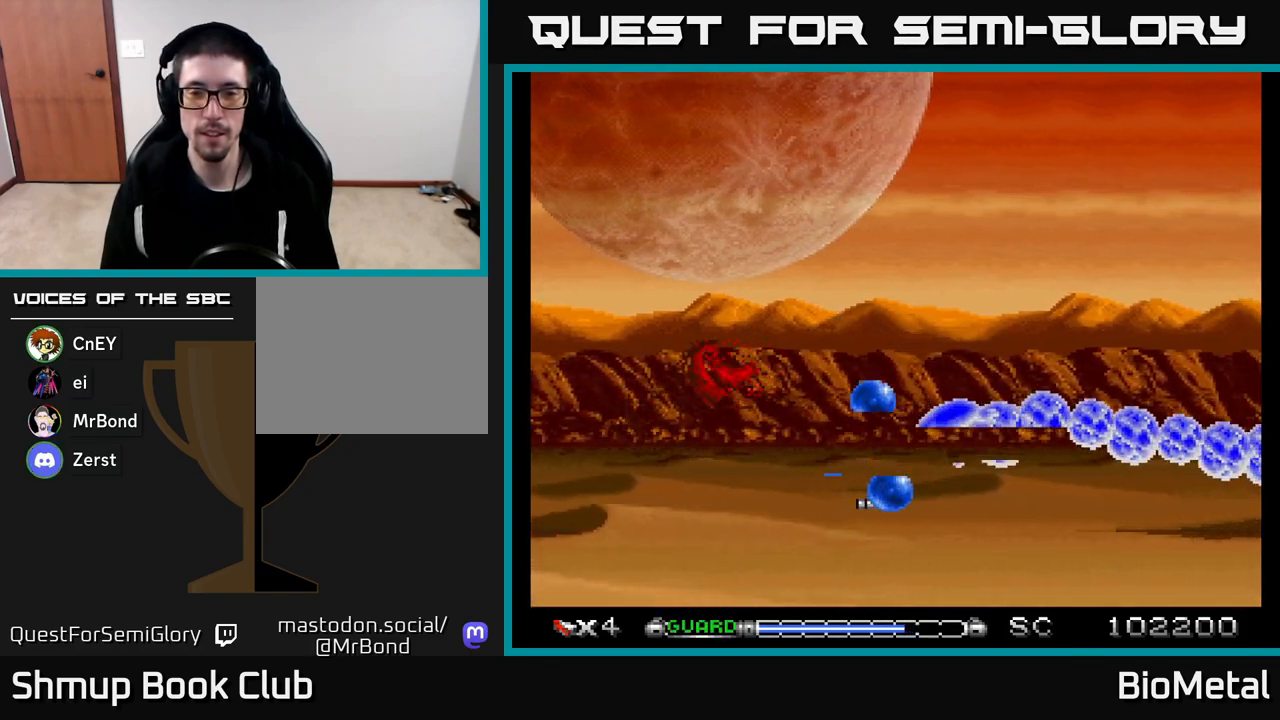
{"buttons": ["A", "DPAD_UP"], "left_stick": "center", "right_stick": "center", "events": [[217, "DPAD_UP", "down"], [267, "DPAD_LEFT", "up"], [267, "X", "down"], [400, "X", "up"]]}
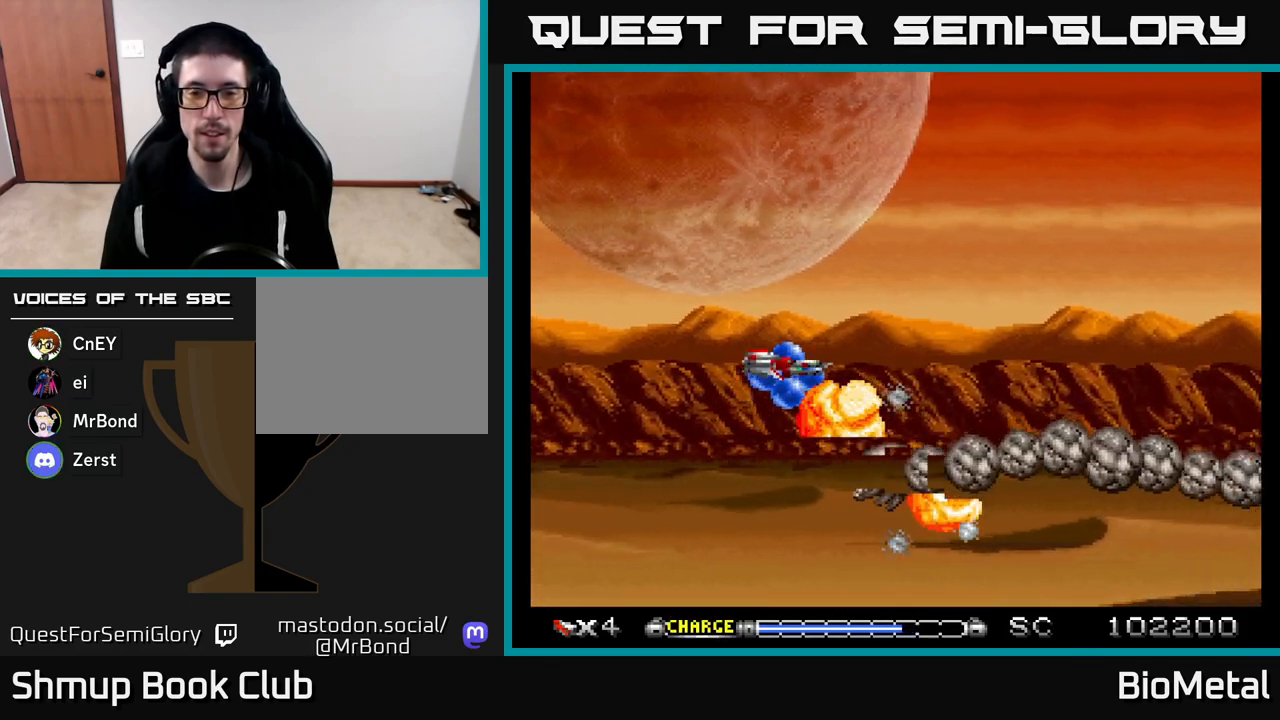
{"buttons": ["A", "DPAD_DOWN"], "left_stick": "center", "right_stick": "center", "events": [[67, "DPAD_UP", "up"], [150, "DPAD_DOWN", "down"], [267, "DPAD_DOWN", "up"], [283, "DPAD_LEFT", "down"], [433, "DPAD_LEFT", "up"], [500, "DPAD_DOWN", "down"]]}
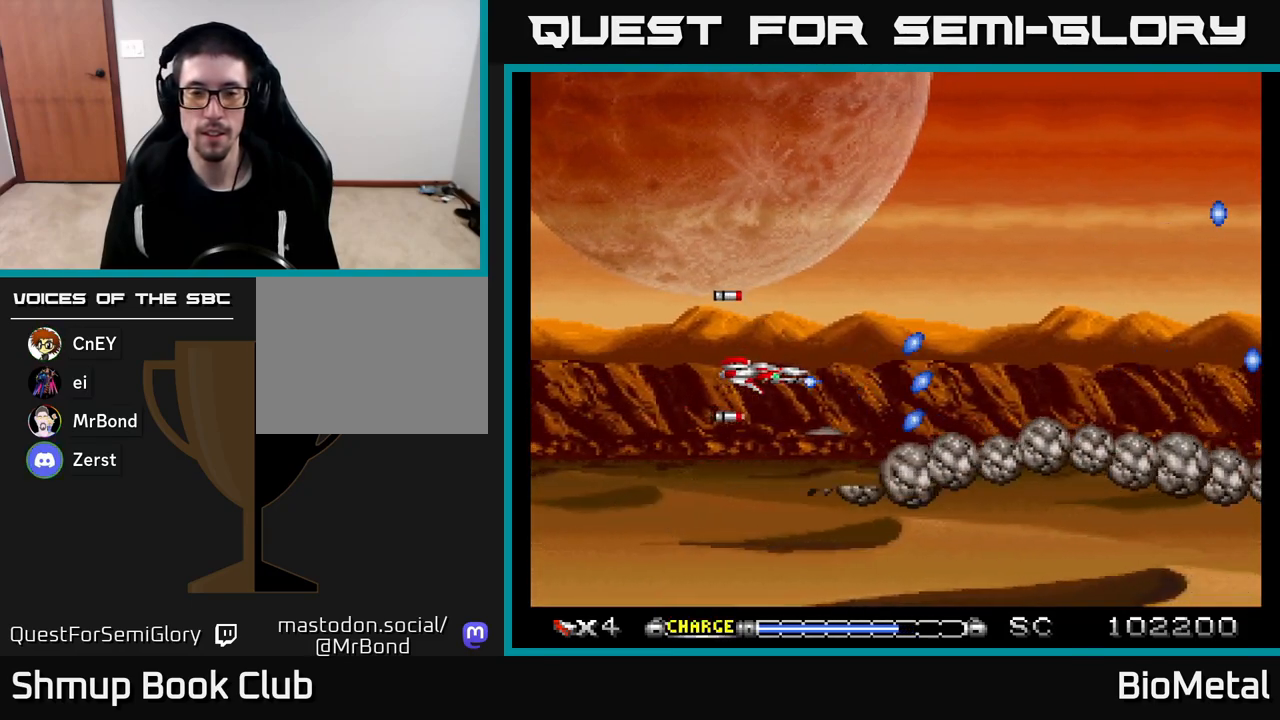
{"buttons": ["A", "DPAD_LEFT"], "left_stick": "center", "right_stick": "center", "events": [[150, "DPAD_DOWN", "up"], [150, "DPAD_LEFT", "down"]]}
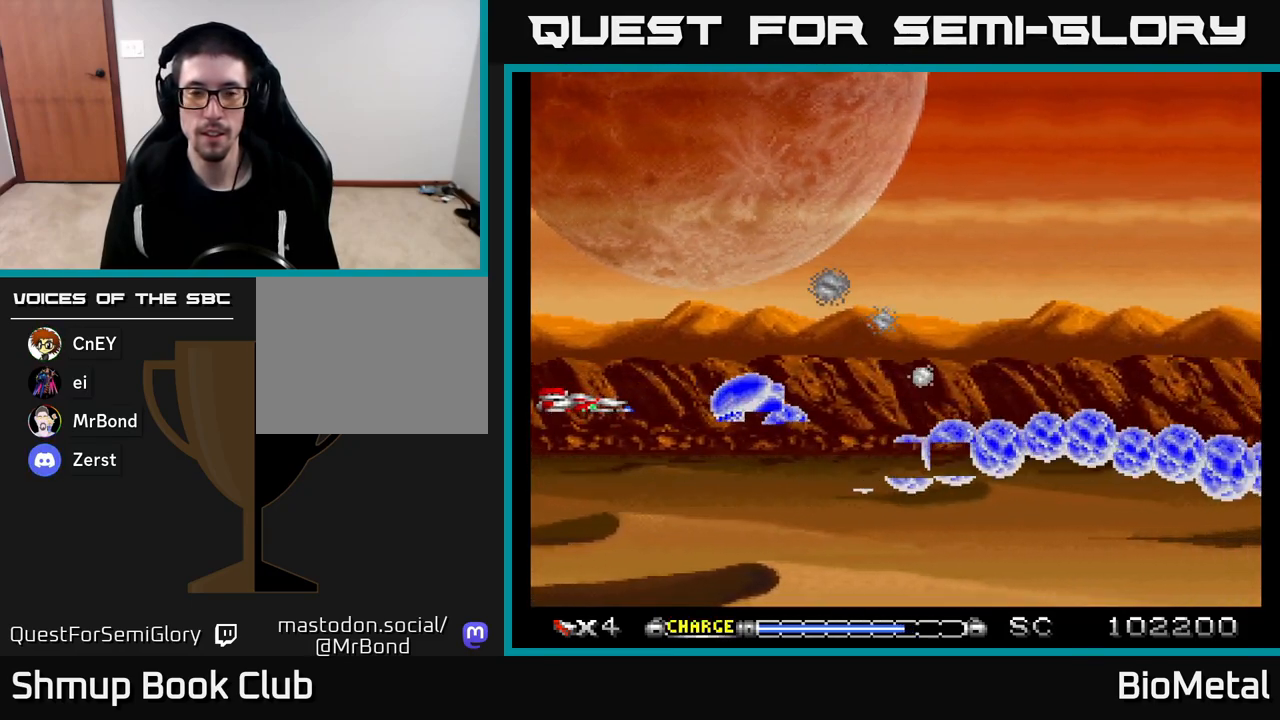
{"buttons": ["A", "DPAD_UP"], "left_stick": "center", "right_stick": "center", "events": [[83, "DPAD_LEFT", "up"], [133, "DPAD_UP", "down"], [233, "X", "down"], [283, "DPAD_RIGHT", "down"], [383, "X", "up"], [400, "DPAD_RIGHT", "up"]]}
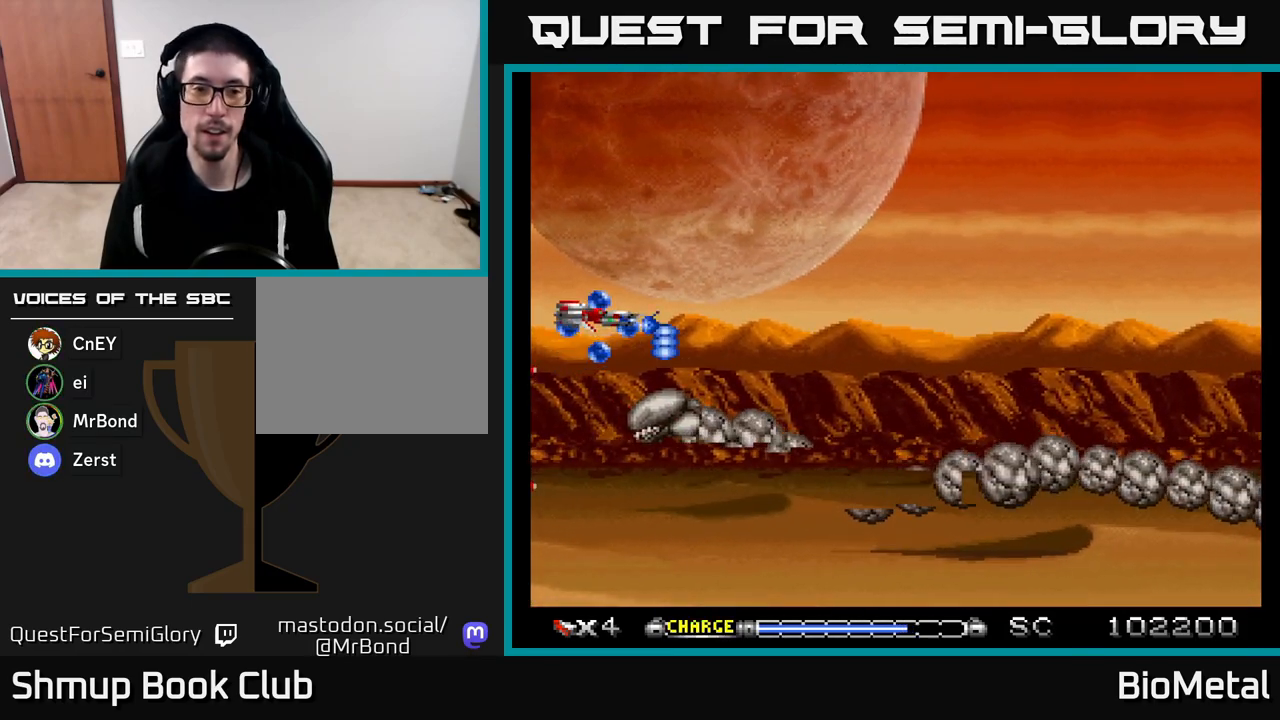
{"buttons": ["A", "DPAD_UP"], "left_stick": "center", "right_stick": "center", "events": [[17, "DPAD_UP", "up"], [500, "DPAD_UP", "down"]]}
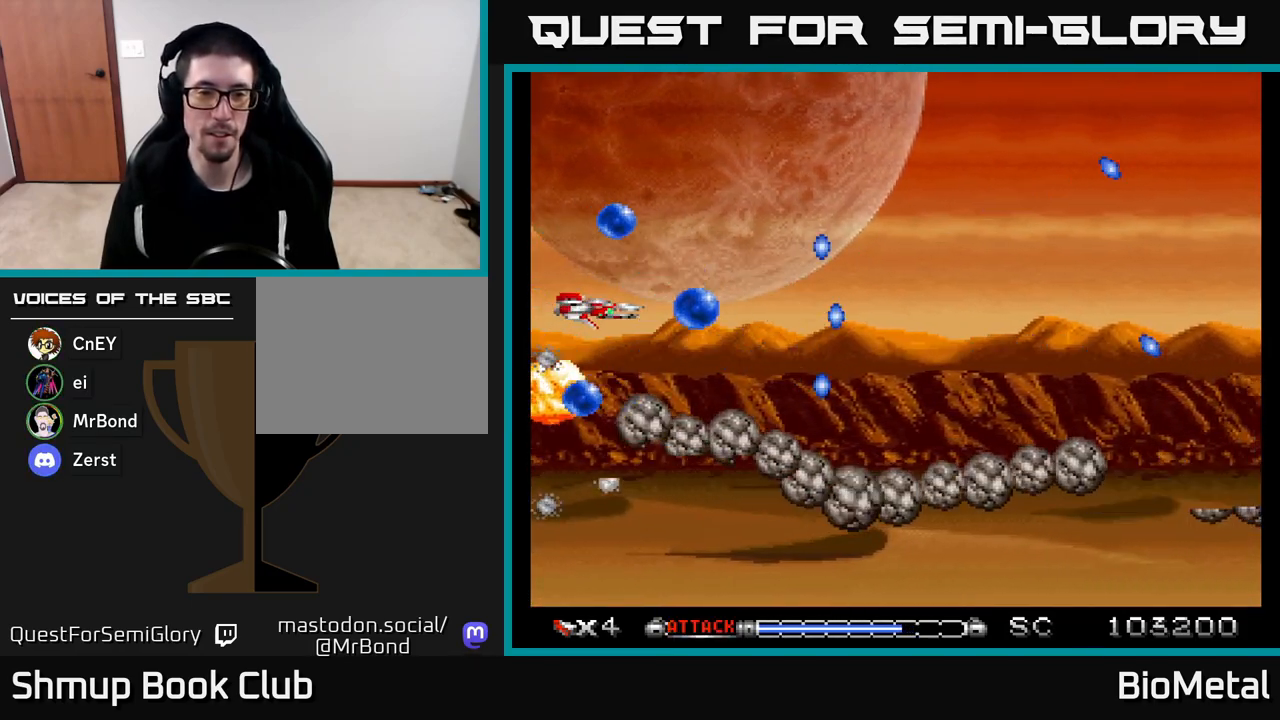
{"buttons": ["A", "DPAD_RIGHT"], "left_stick": "center", "right_stick": "center", "events": [[100, "DPAD_UP", "up"], [383, "DPAD_RIGHT", "down"]]}
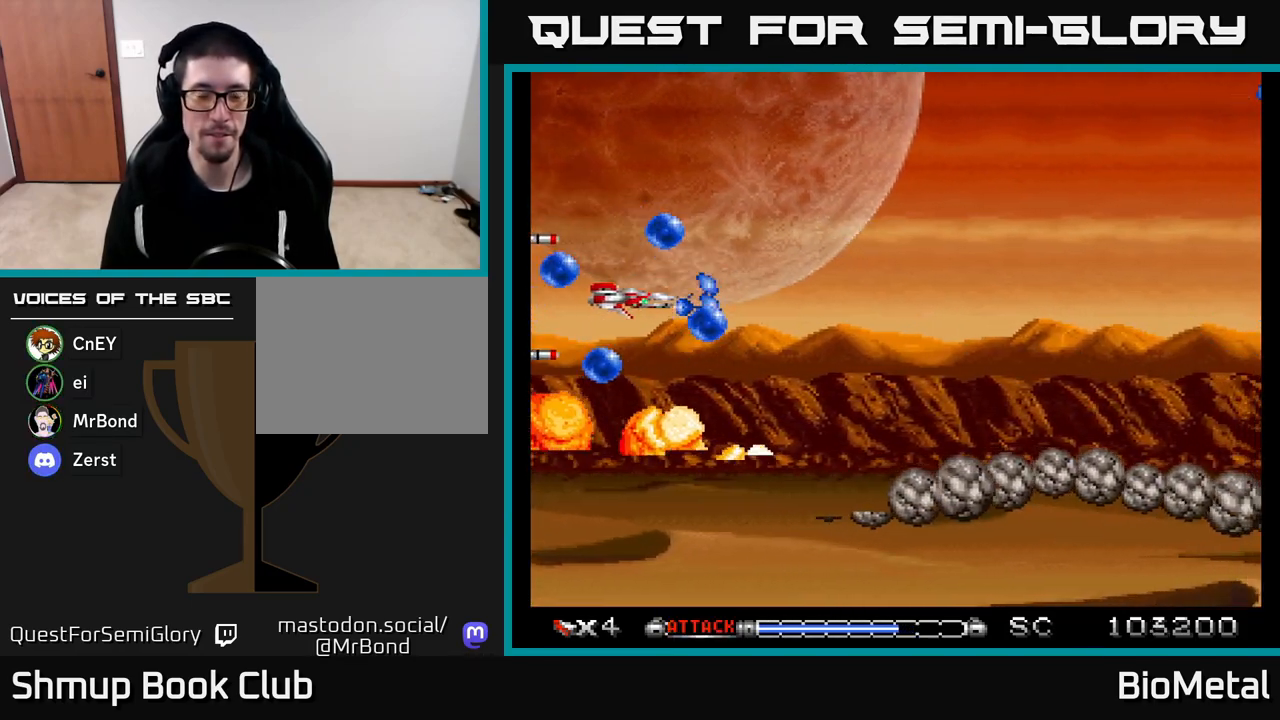
{"buttons": ["A", "X"], "left_stick": "center", "right_stick": "center", "events": [[33, "DPAD_DOWN", "down"], [183, "DPAD_DOWN", "up"], [367, "DPAD_DOWN", "down"], [367, "DPAD_RIGHT", "up"], [467, "X", "down"], [500, "DPAD_DOWN", "up"]]}
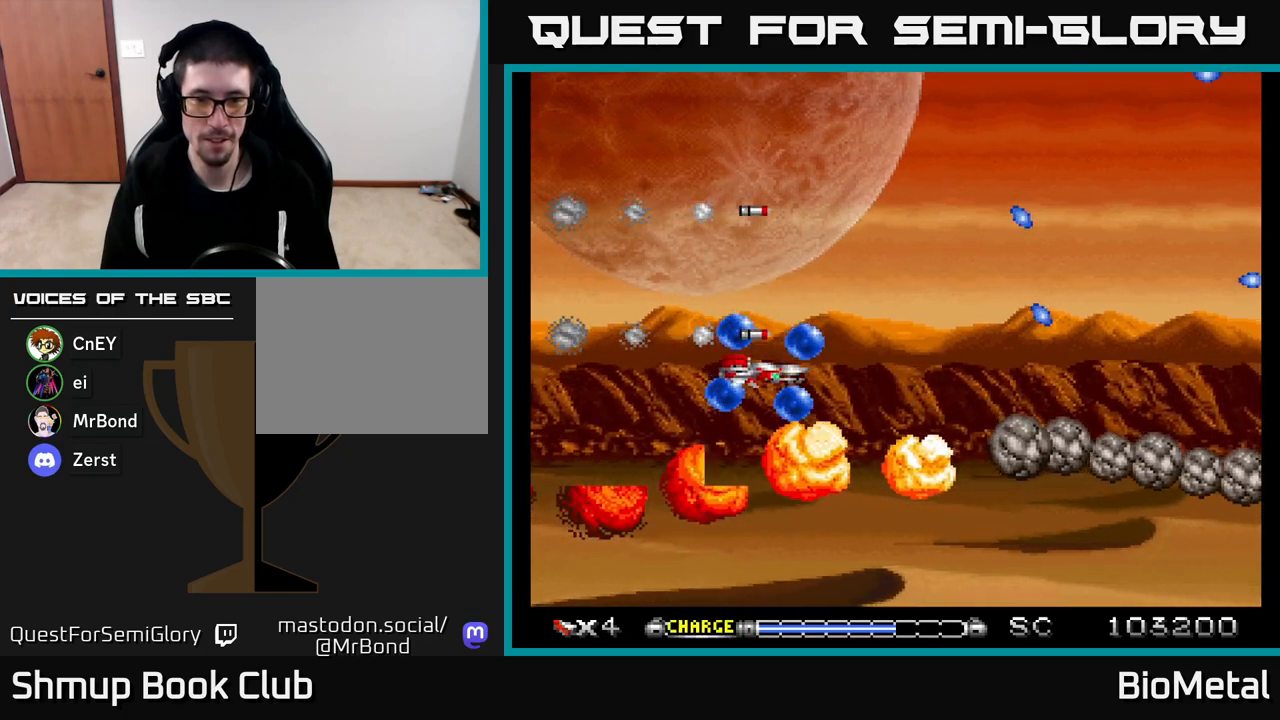
{"buttons": ["A", "DPAD_UP"], "left_stick": "center", "right_stick": "center", "events": [[150, "X", "up"], [467, "DPAD_UP", "down"]]}
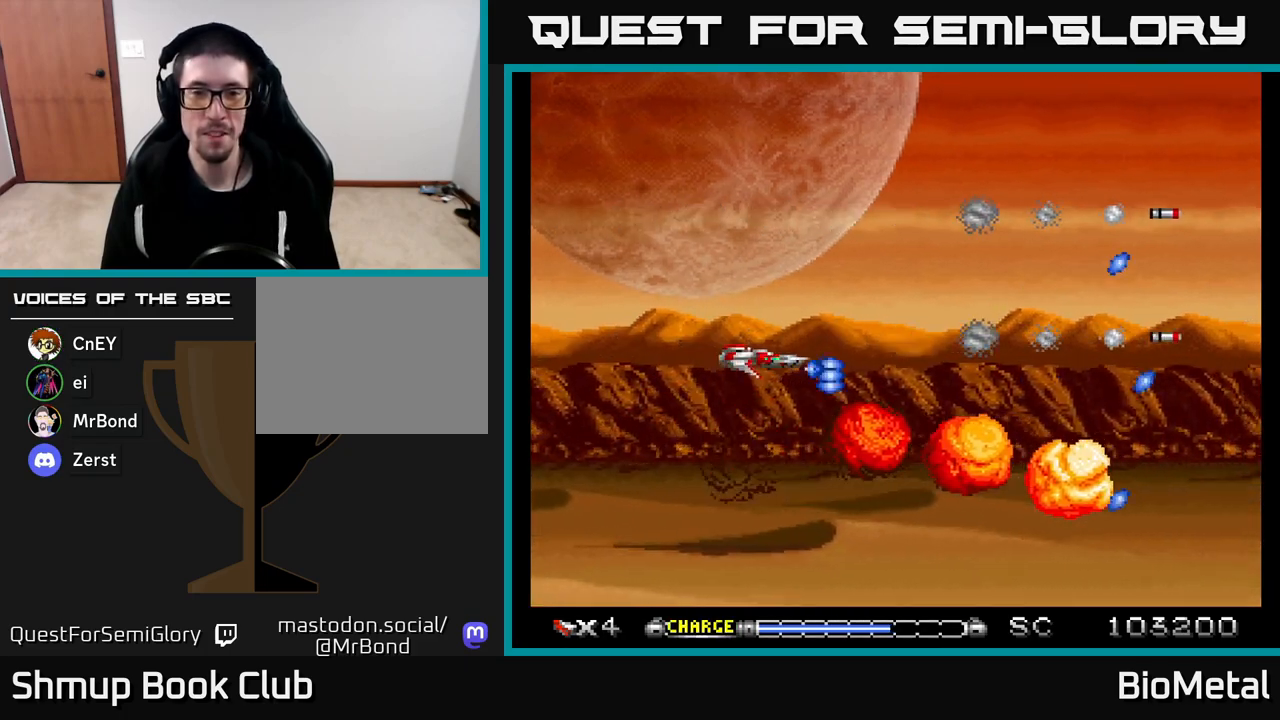
{"buttons": ["A", "DPAD_RIGHT"], "left_stick": "center", "right_stick": "center", "events": [[133, "DPAD_UP", "up"], [433, "DPAD_RIGHT", "down"]]}
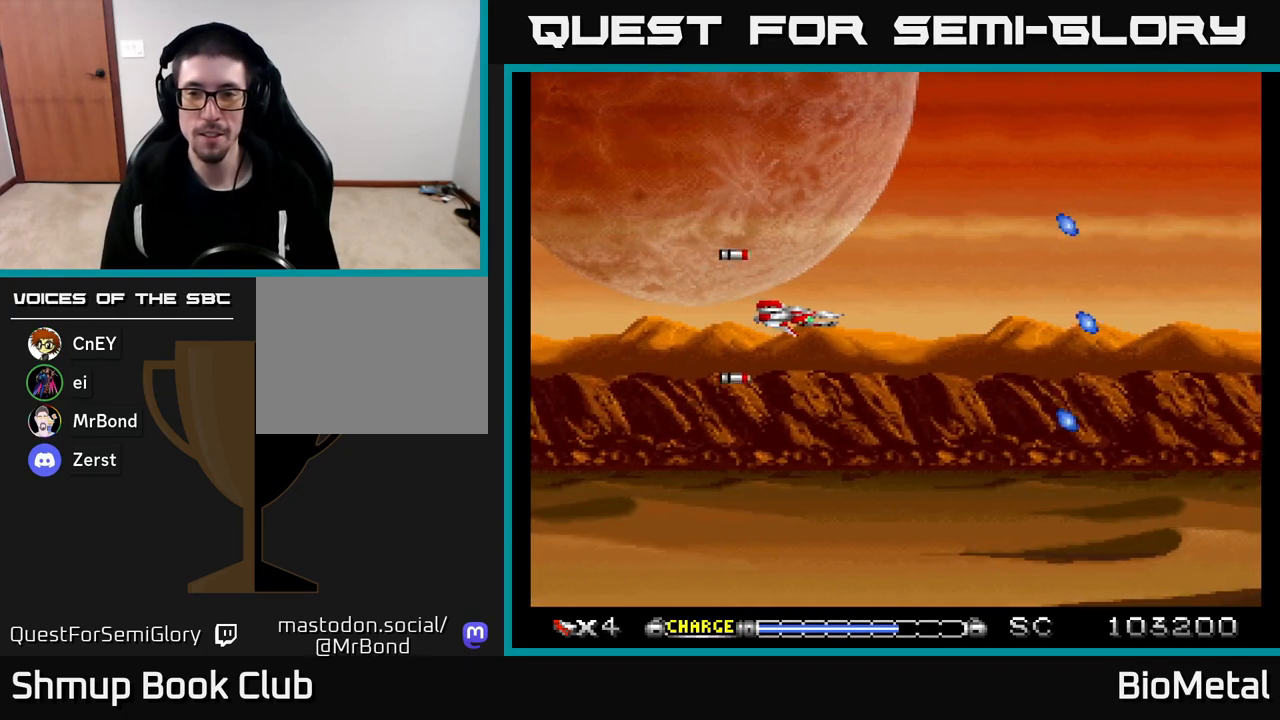
{"buttons": ["A", "DPAD_DOWN", "DPAD_LEFT"], "left_stick": "center", "right_stick": "center", "events": [[417, "DPAD_DOWN", "down"], [450, "DPAD_RIGHT", "up"], [483, "DPAD_LEFT", "down"]]}
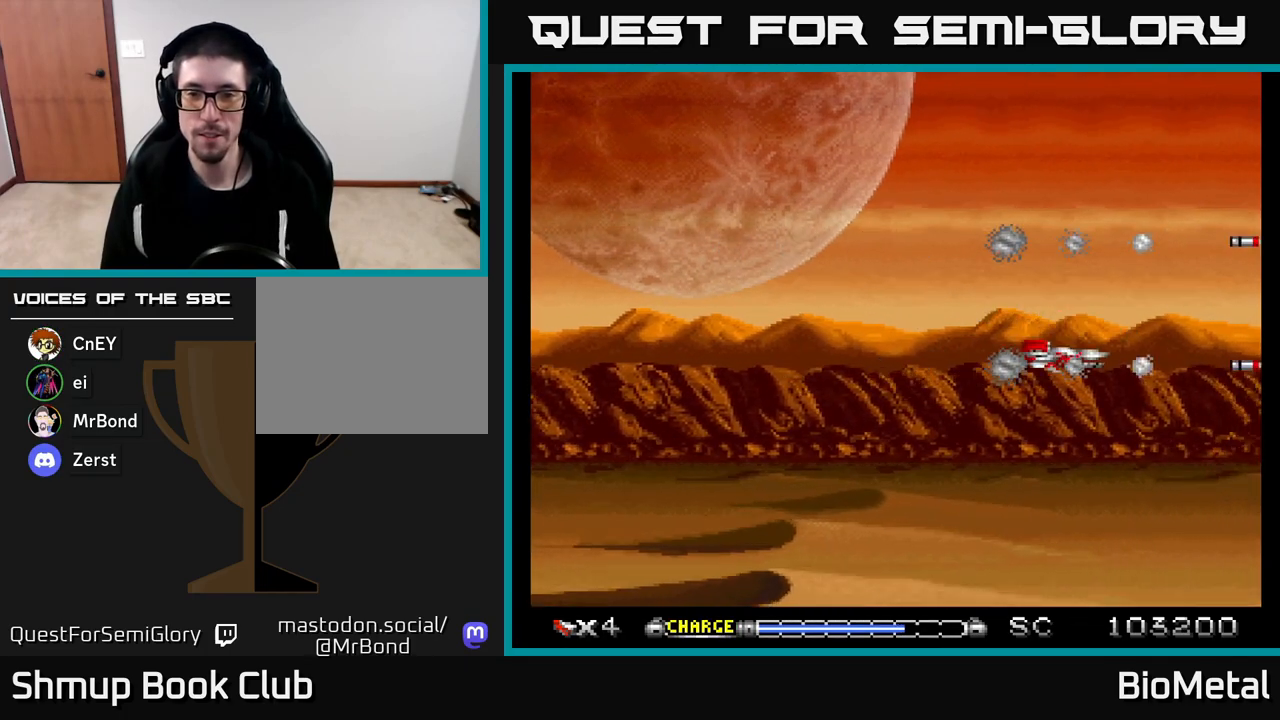
{"buttons": ["A", "DPAD_LEFT"], "left_stick": "center", "right_stick": "center", "events": [[17, "DPAD_DOWN", "up"], [83, "DPAD_LEFT", "up"], [317, "DPAD_UP", "down"], [350, "DPAD_LEFT", "down"], [400, "DPAD_UP", "up"]]}
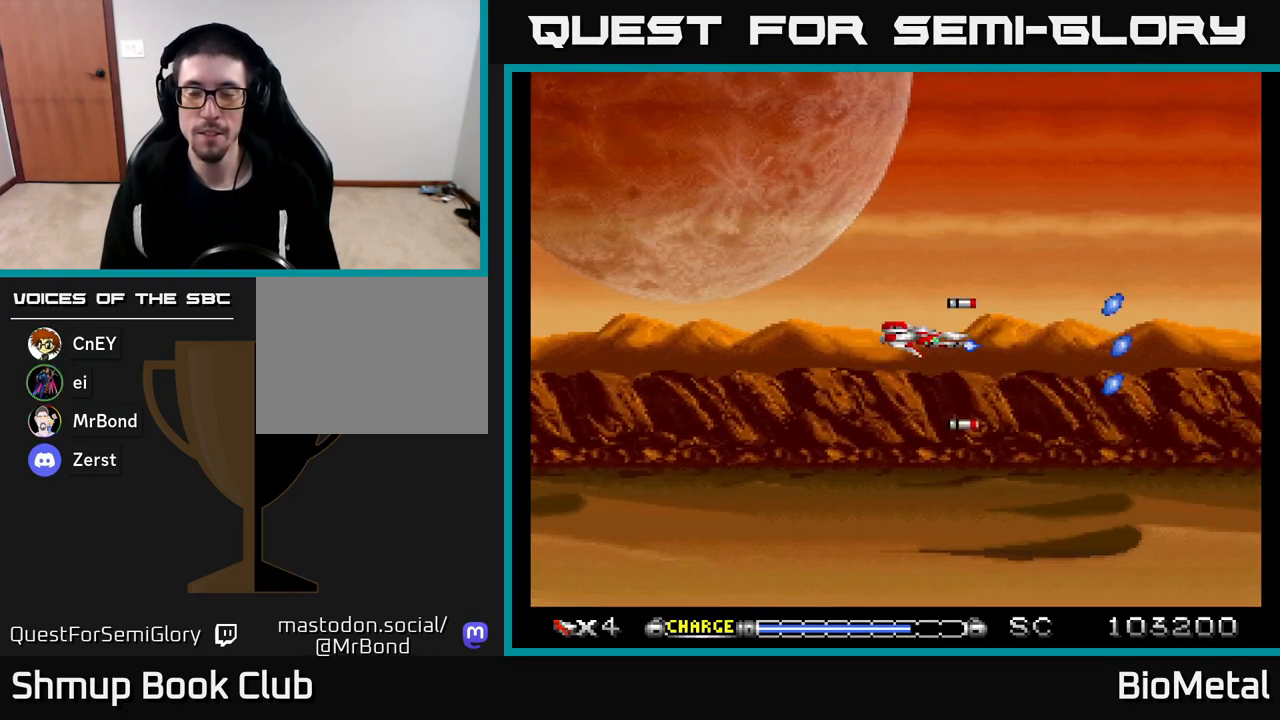
{"buttons": ["A"], "left_stick": "center", "right_stick": "center", "events": [[33, "DPAD_LEFT", "up"]]}
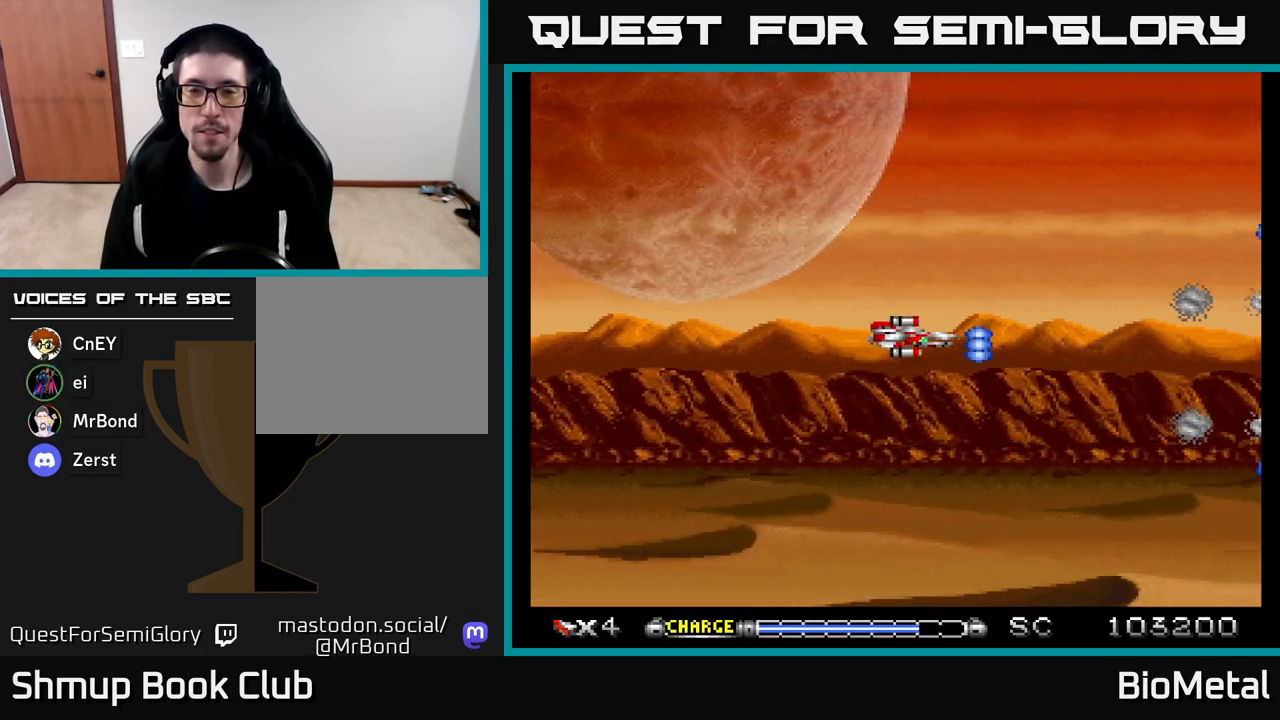
{"buttons": ["A"], "left_stick": "center", "right_stick": "center", "events": []}
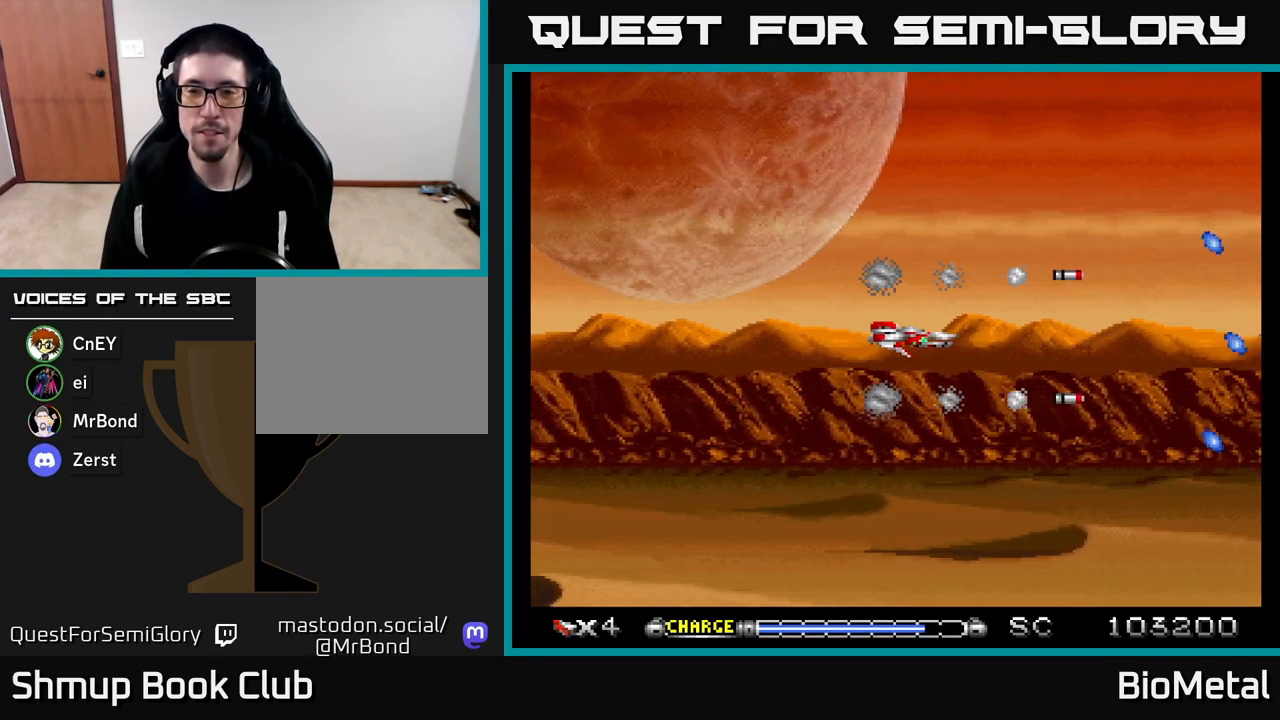
{"buttons": ["A"], "left_stick": "center", "right_stick": "center", "events": []}
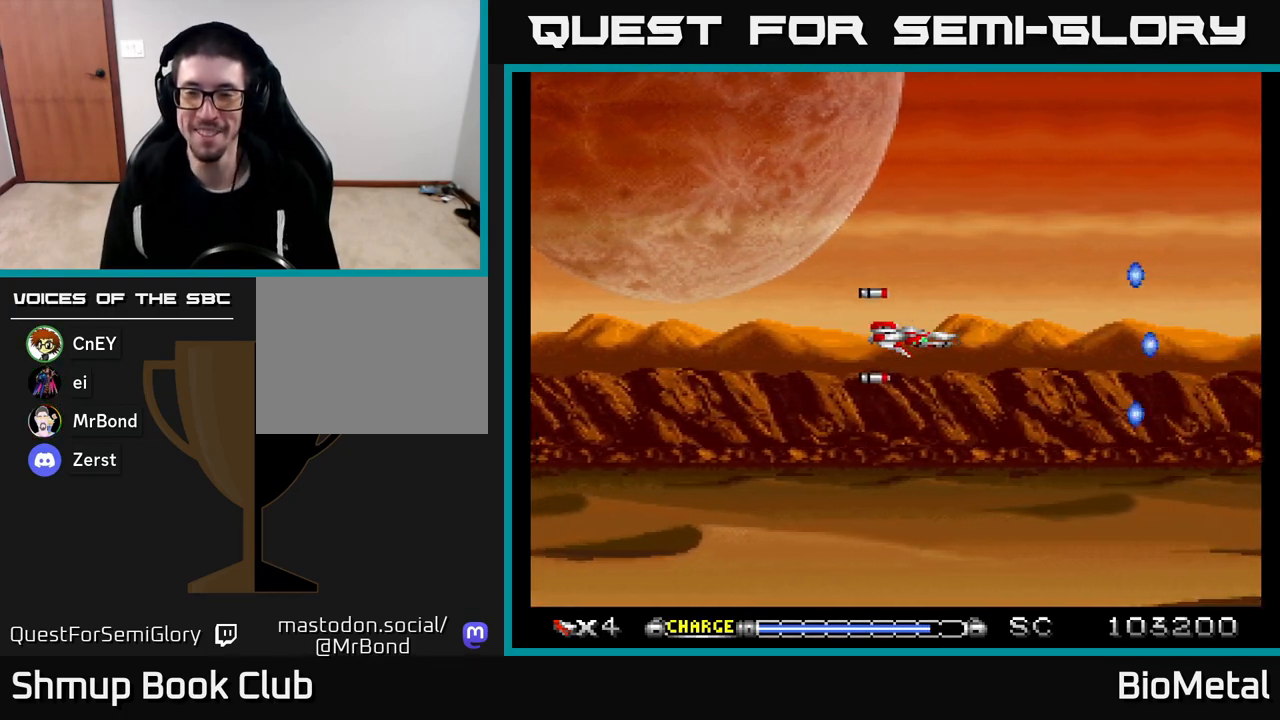
{"buttons": ["A", "DPAD_LEFT"], "left_stick": "center", "right_stick": "center", "events": [[450, "DPAD_LEFT", "down"]]}
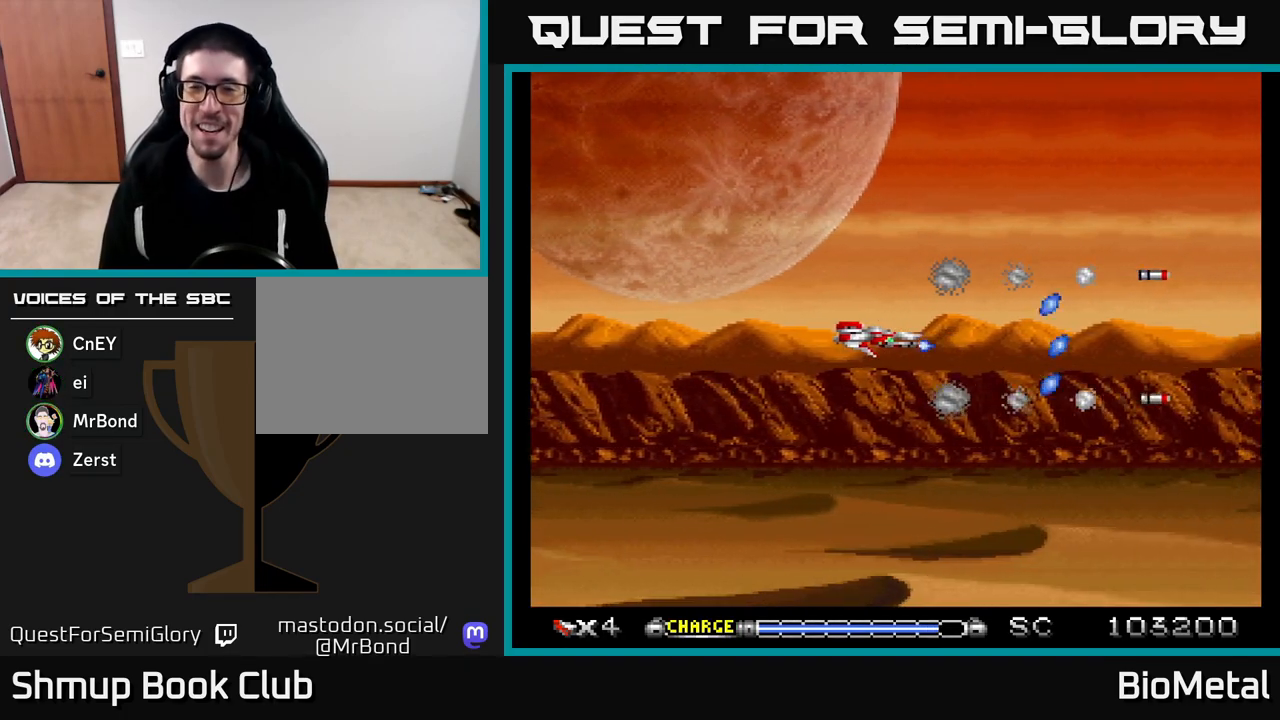
{"buttons": ["A"], "left_stick": "center", "right_stick": "center", "events": [[100, "DPAD_LEFT", "up"]]}
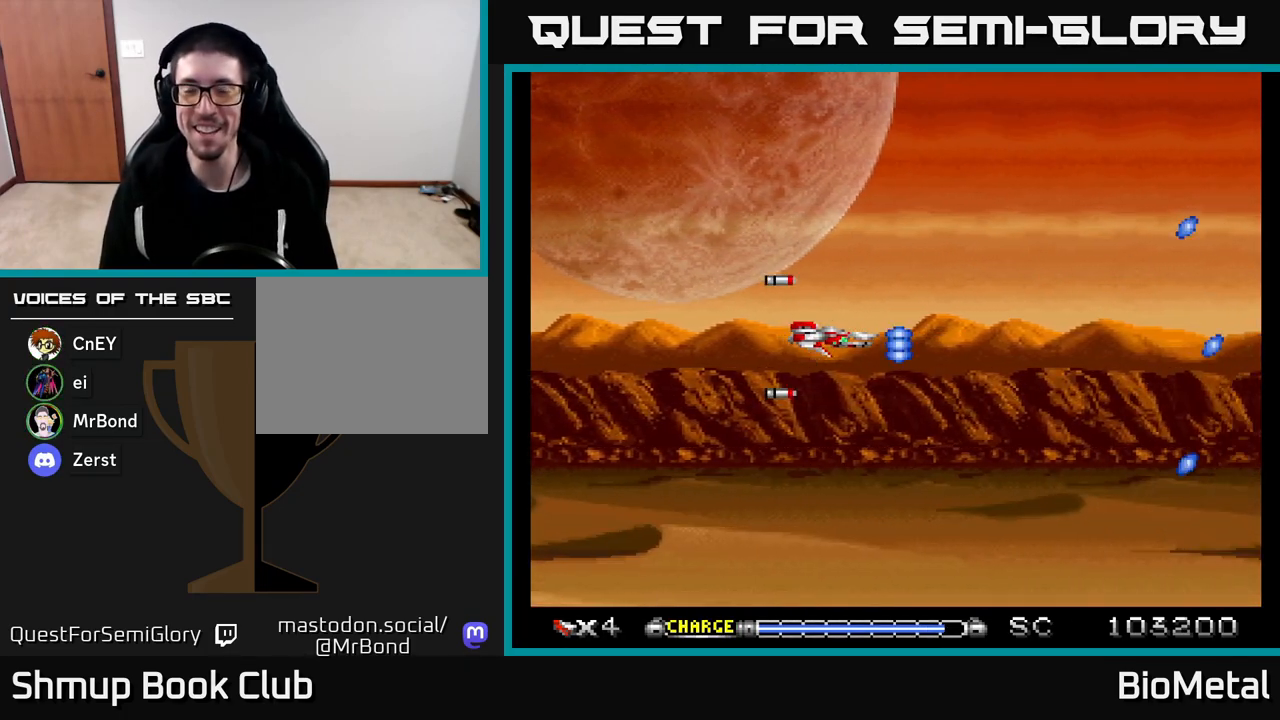
{"buttons": ["A"], "left_stick": "center", "right_stick": "center", "events": [[50, "DPAD_DOWN", "down"], [100, "DPAD_DOWN", "up"]]}
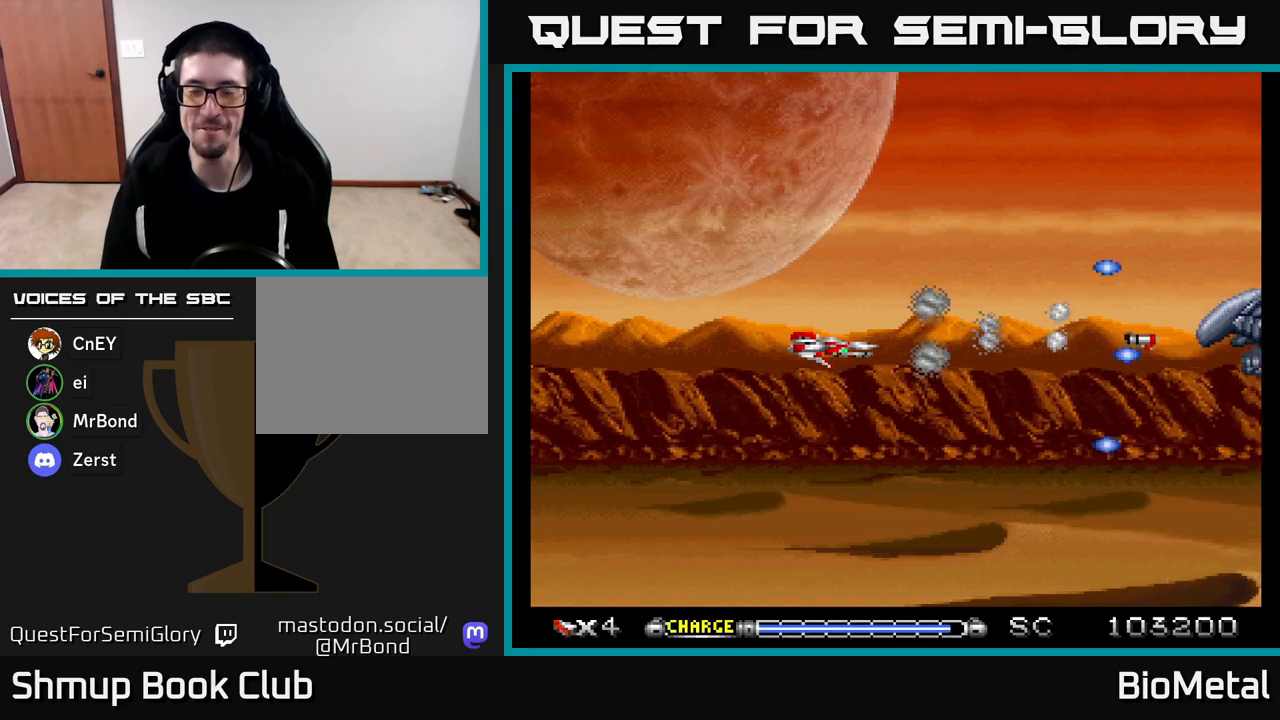
{"buttons": ["A"], "left_stick": "center", "right_stick": "center", "events": [[50, "DPAD_UP", "down"], [100, "DPAD_UP", "up"]]}
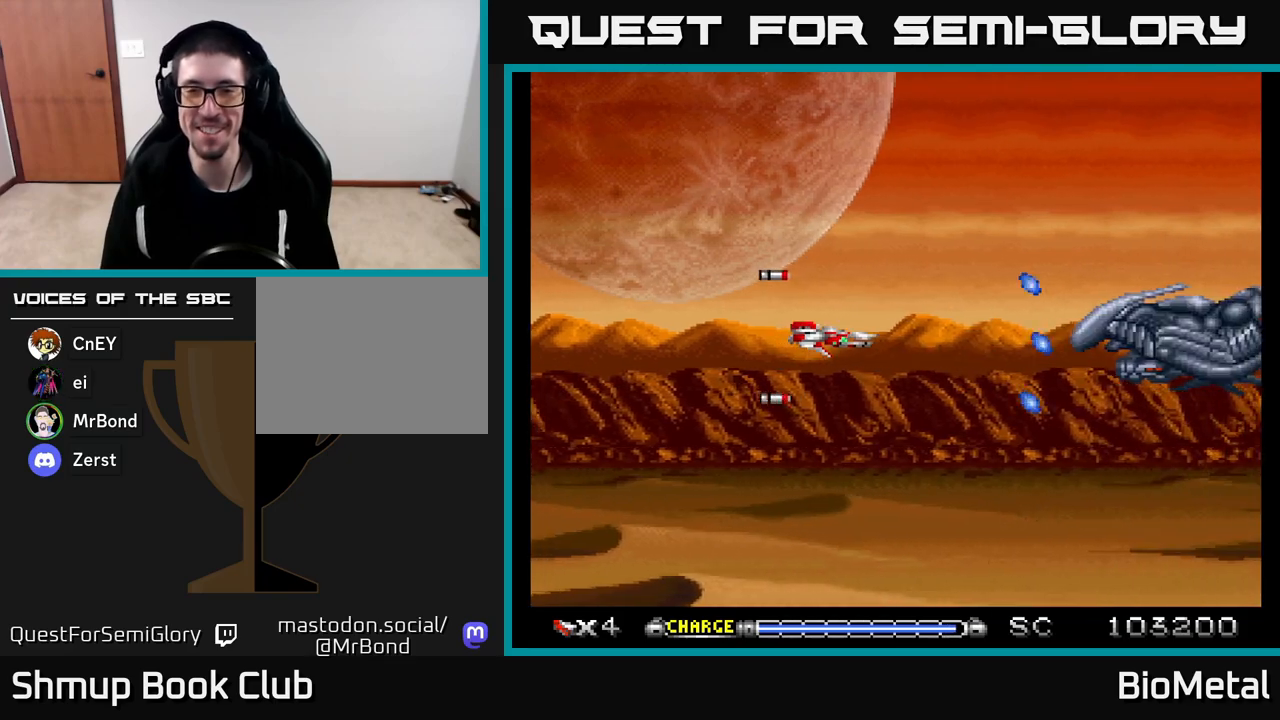
{"buttons": ["A", "DPAD_LEFT"], "left_stick": "center", "right_stick": "center", "events": [[33, "X", "down"], [50, "DPAD_LEFT", "down"], [150, "X", "up"], [350, "R2", "down"], [500, "R2", "up"]]}
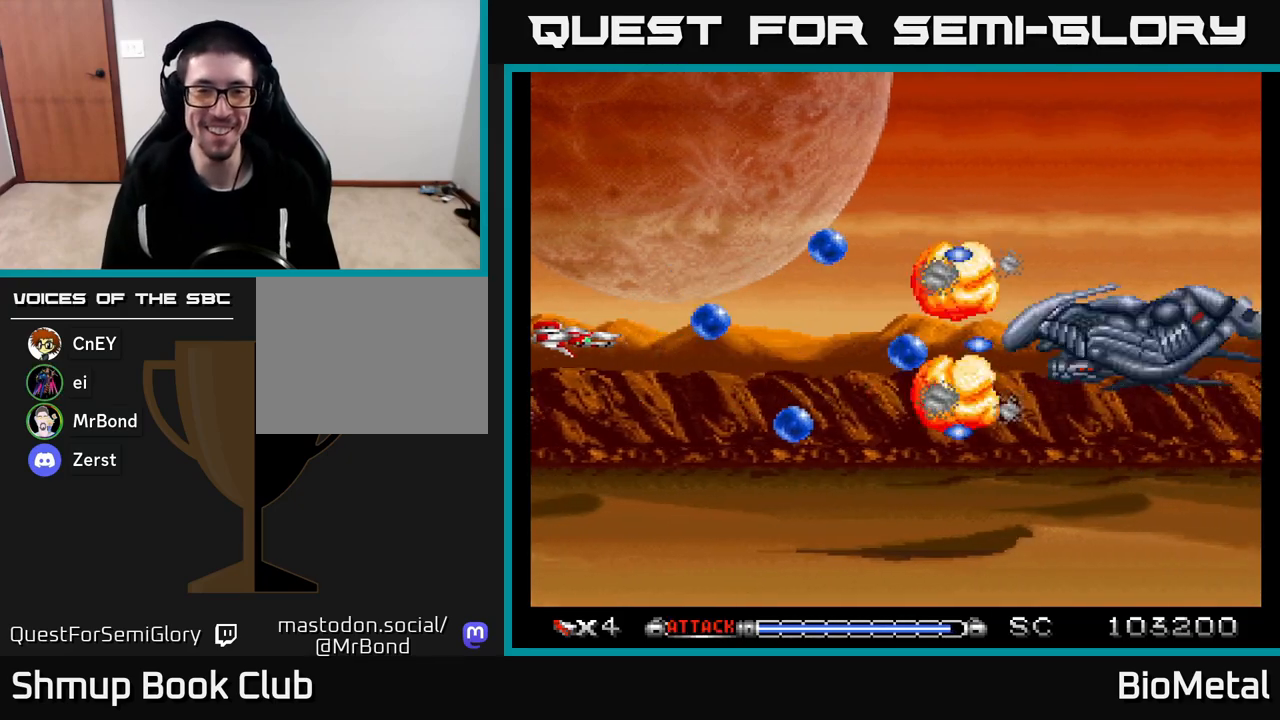
{"buttons": ["A"], "left_stick": "center", "right_stick": "center", "events": [[83, "DPAD_LEFT", "up"]]}
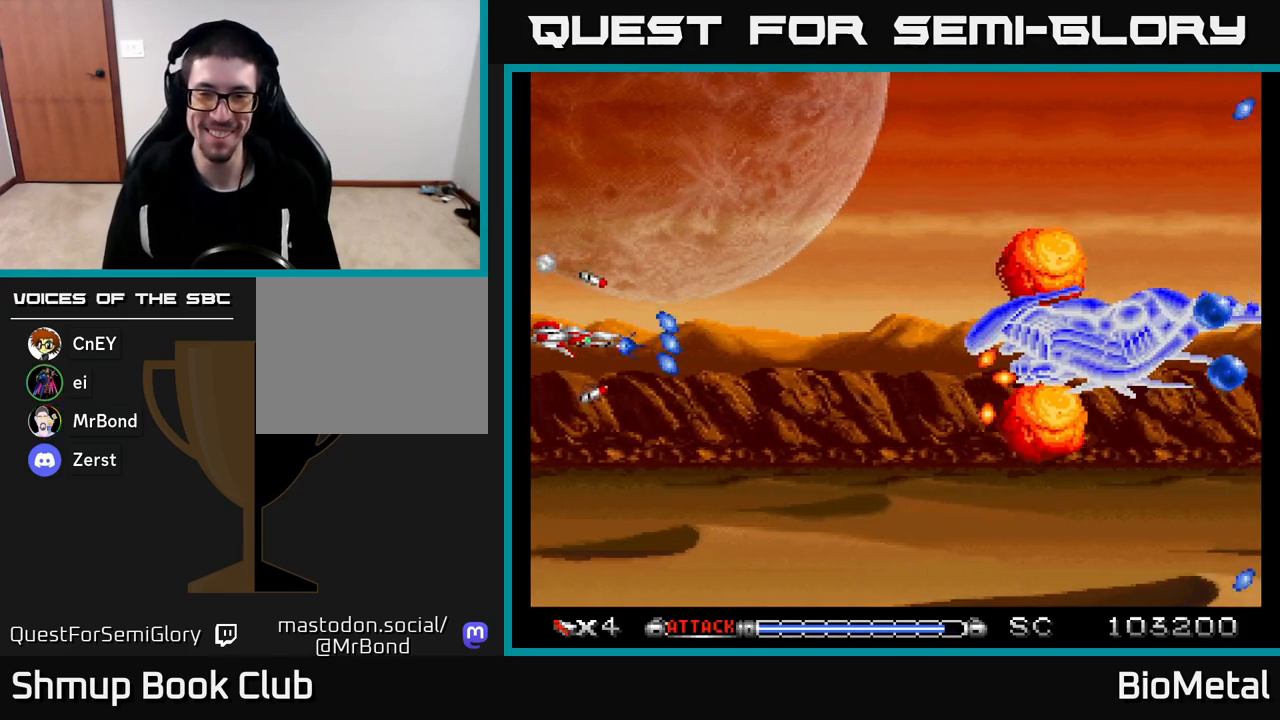
{"buttons": ["A", "DPAD_RIGHT"], "left_stick": "center", "right_stick": "center", "events": [[450, "DPAD_RIGHT", "down"]]}